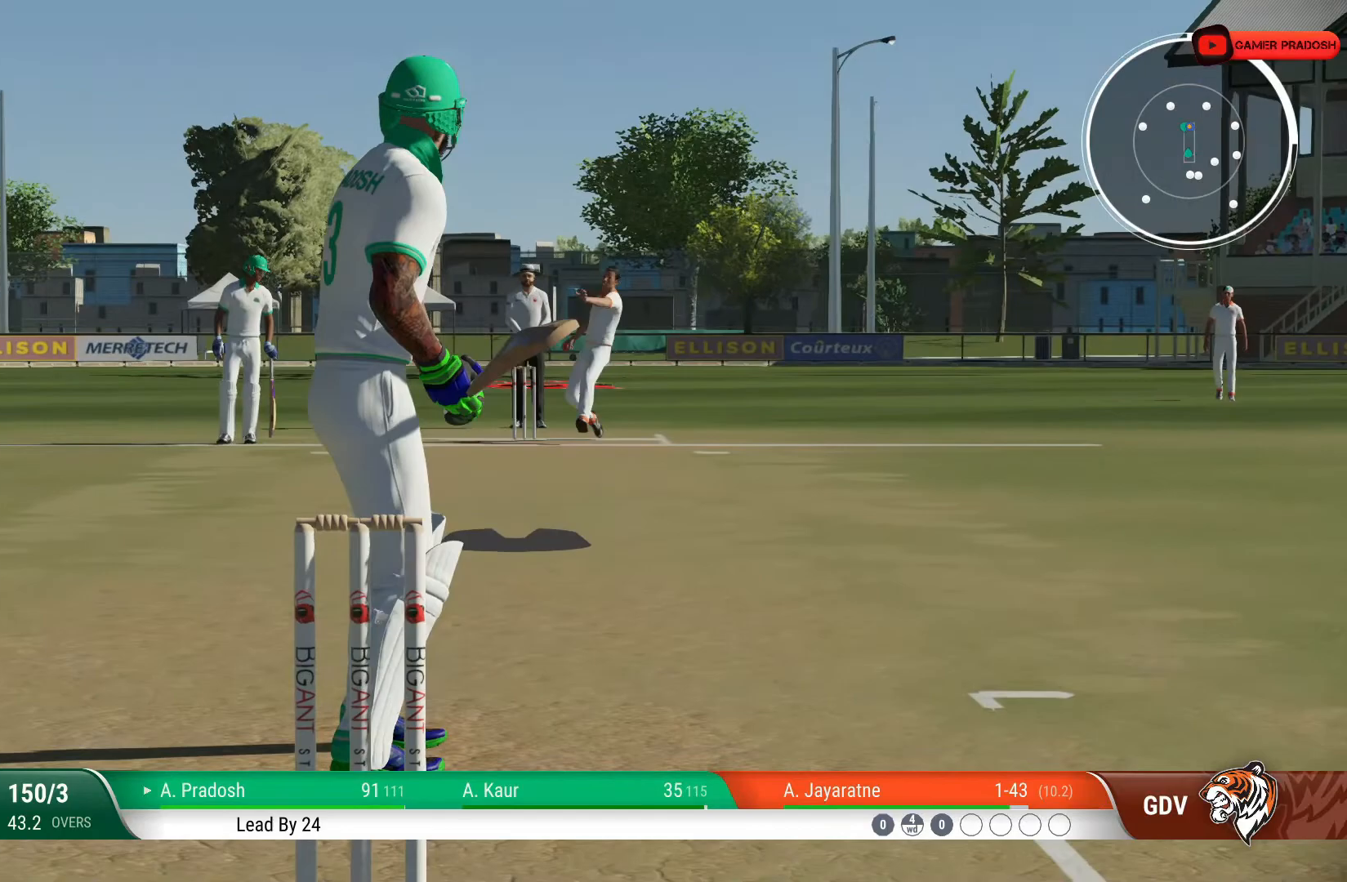
Gameplay with a controller (PlayStation layout); each line is a JSON object with the inputs held at the frame after it. "events" lists button and stick changes between this image and that frame as [ms after this image, input, new state], when the widget could be followed in between. Not read: L1 L3 R1 R2 R3.
{"buttons": [], "left_stick": "up", "right_stick": "left", "events": [[400, "left_stick", "up"], [400, "right_stick", "left"]]}
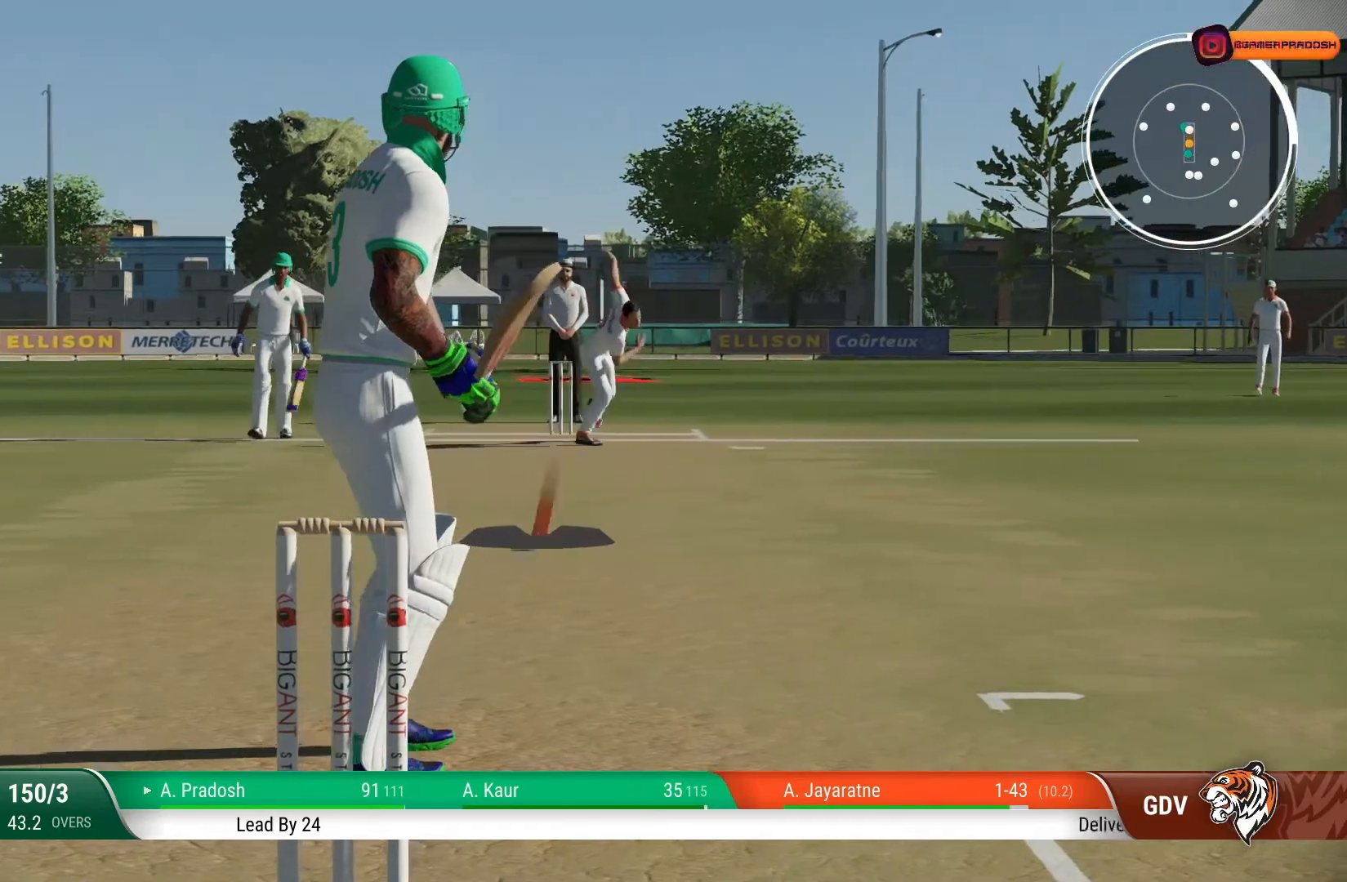
{"buttons": [], "left_stick": "up", "right_stick": "center", "events": [[83, "right_stick", "center"]]}
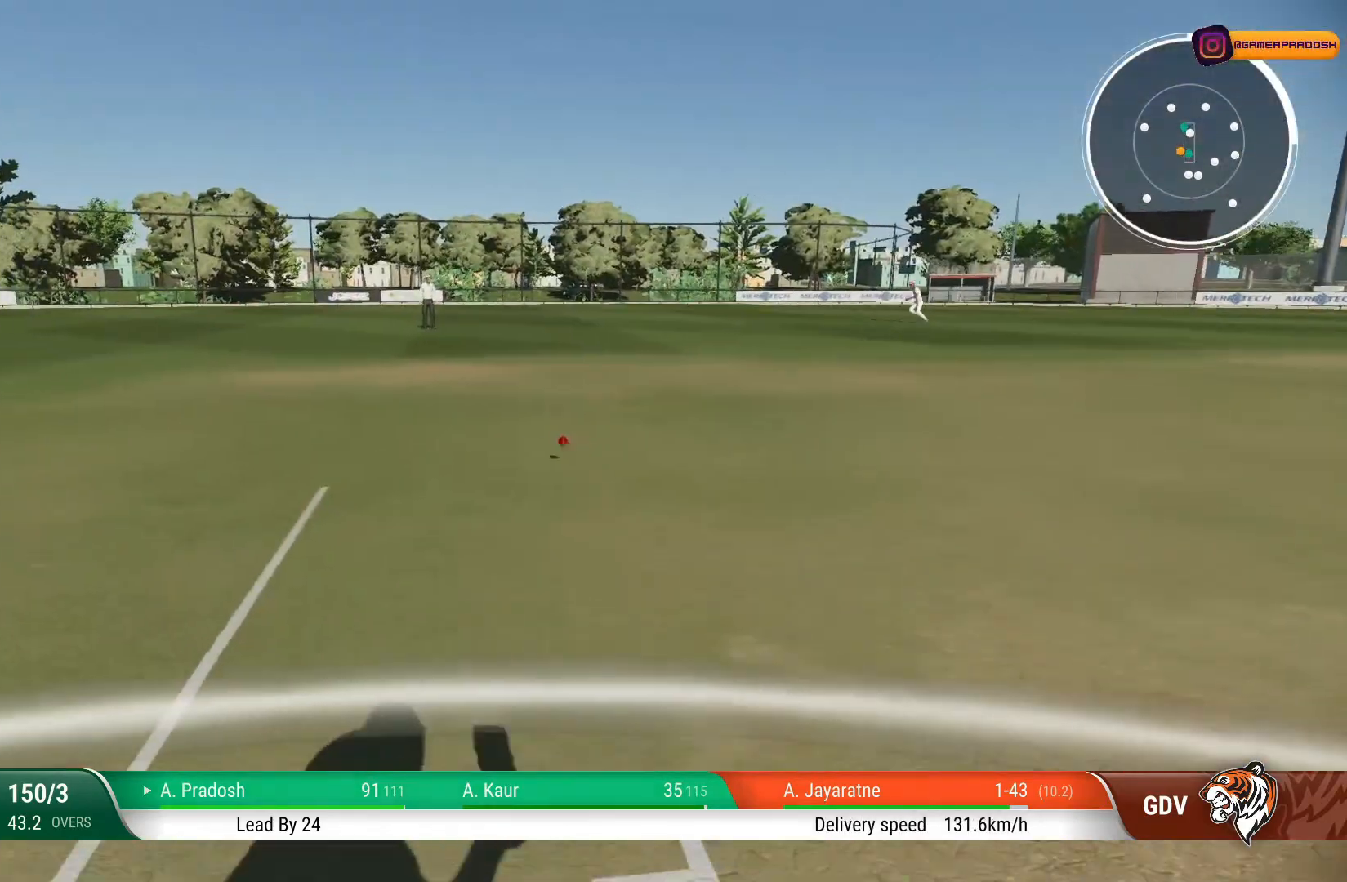
{"buttons": [], "left_stick": "up", "right_stick": "center", "events": [[250, "CIRCLE", "down"], [400, "CIRCLE", "up"]]}
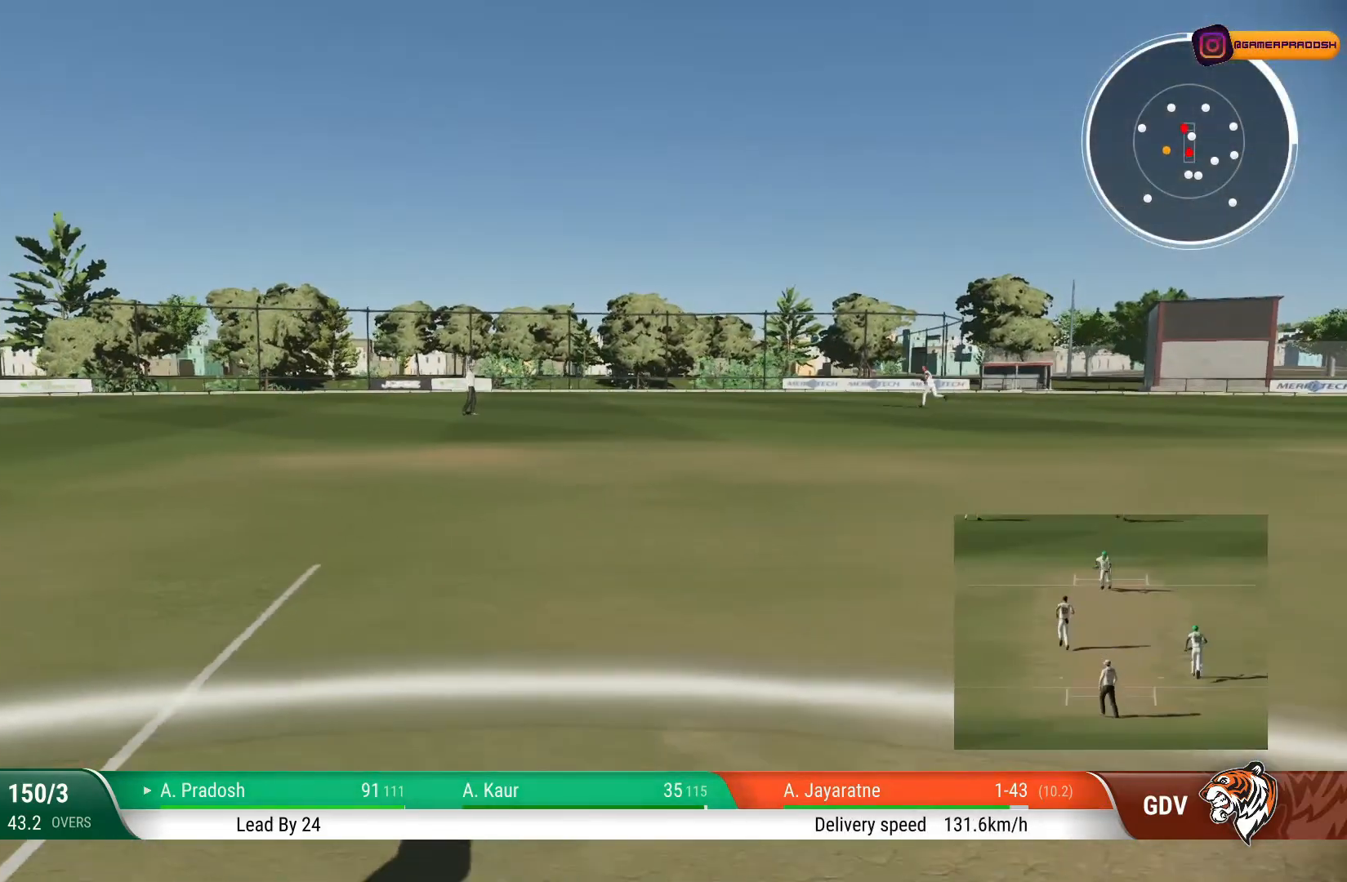
{"buttons": ["L2"], "left_stick": "up", "right_stick": "center", "events": [[200, "L2", "down"]]}
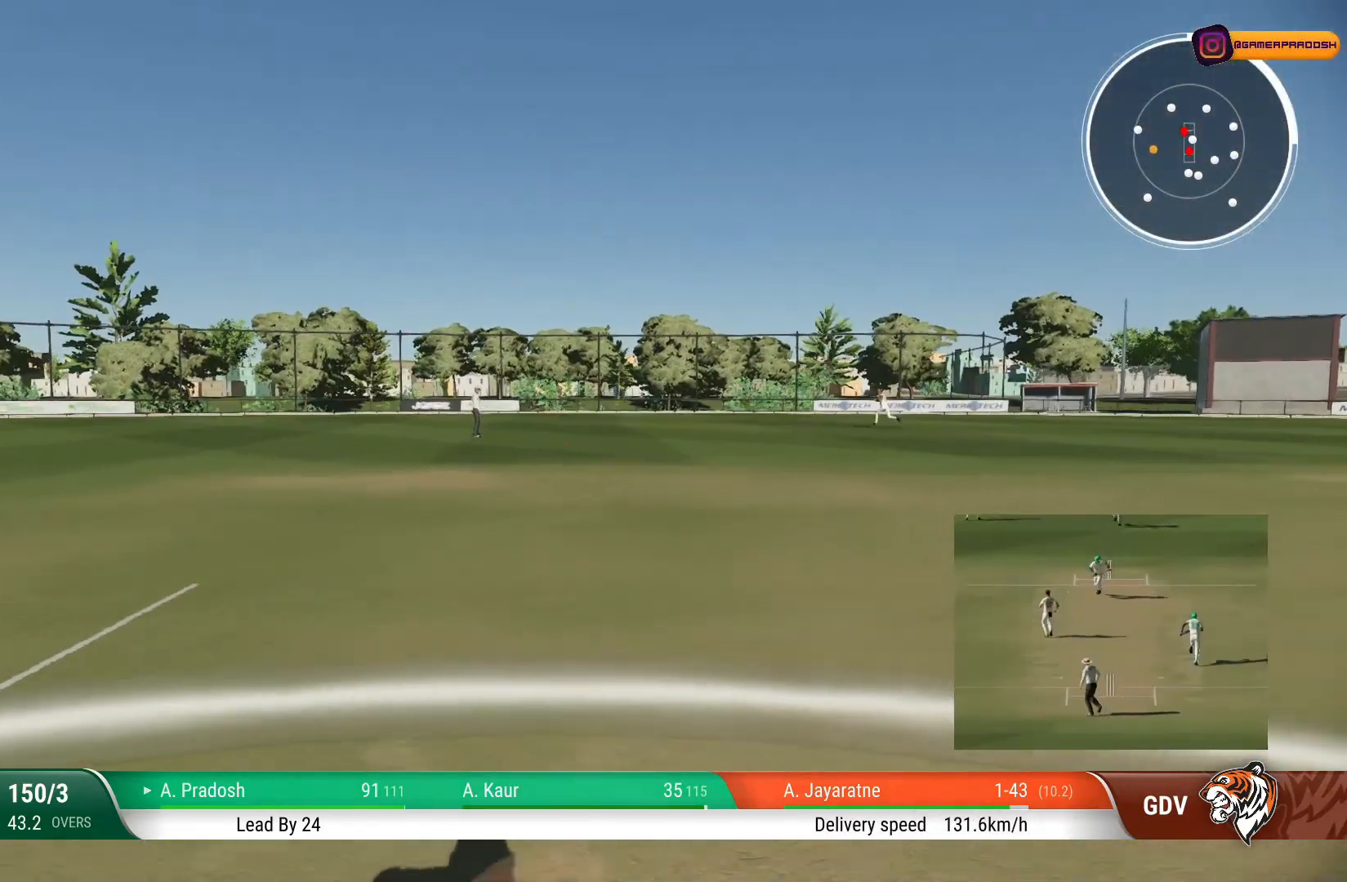
{"buttons": ["L2"], "left_stick": "down-right", "right_stick": "center", "events": [[233, "left_stick", "up-right"], [333, "left_stick", "right"], [433, "left_stick", "down-right"]]}
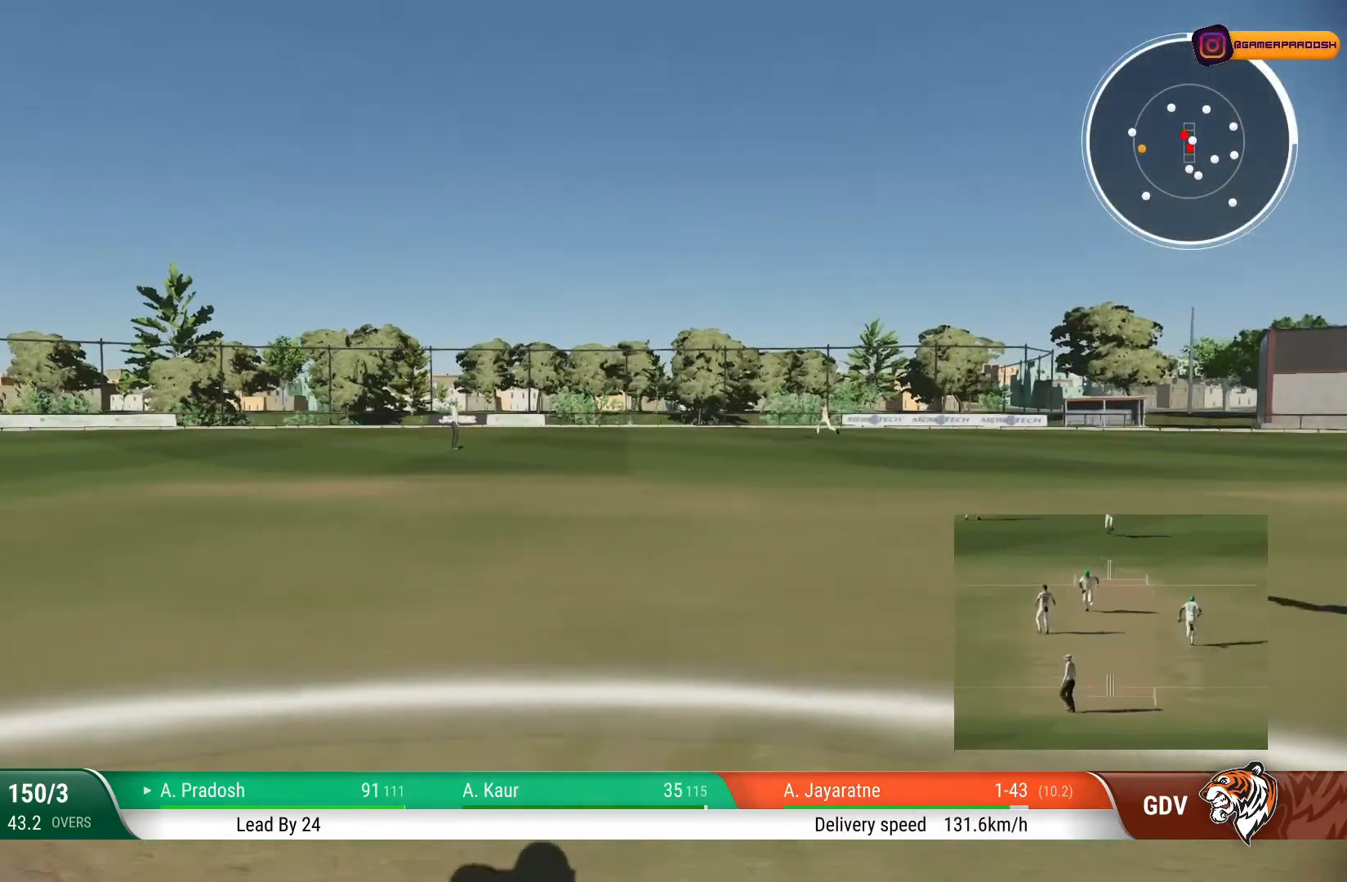
{"buttons": [], "left_stick": "center", "right_stick": "center", "events": [[200, "left_stick", "center"], [283, "L2", "up"]]}
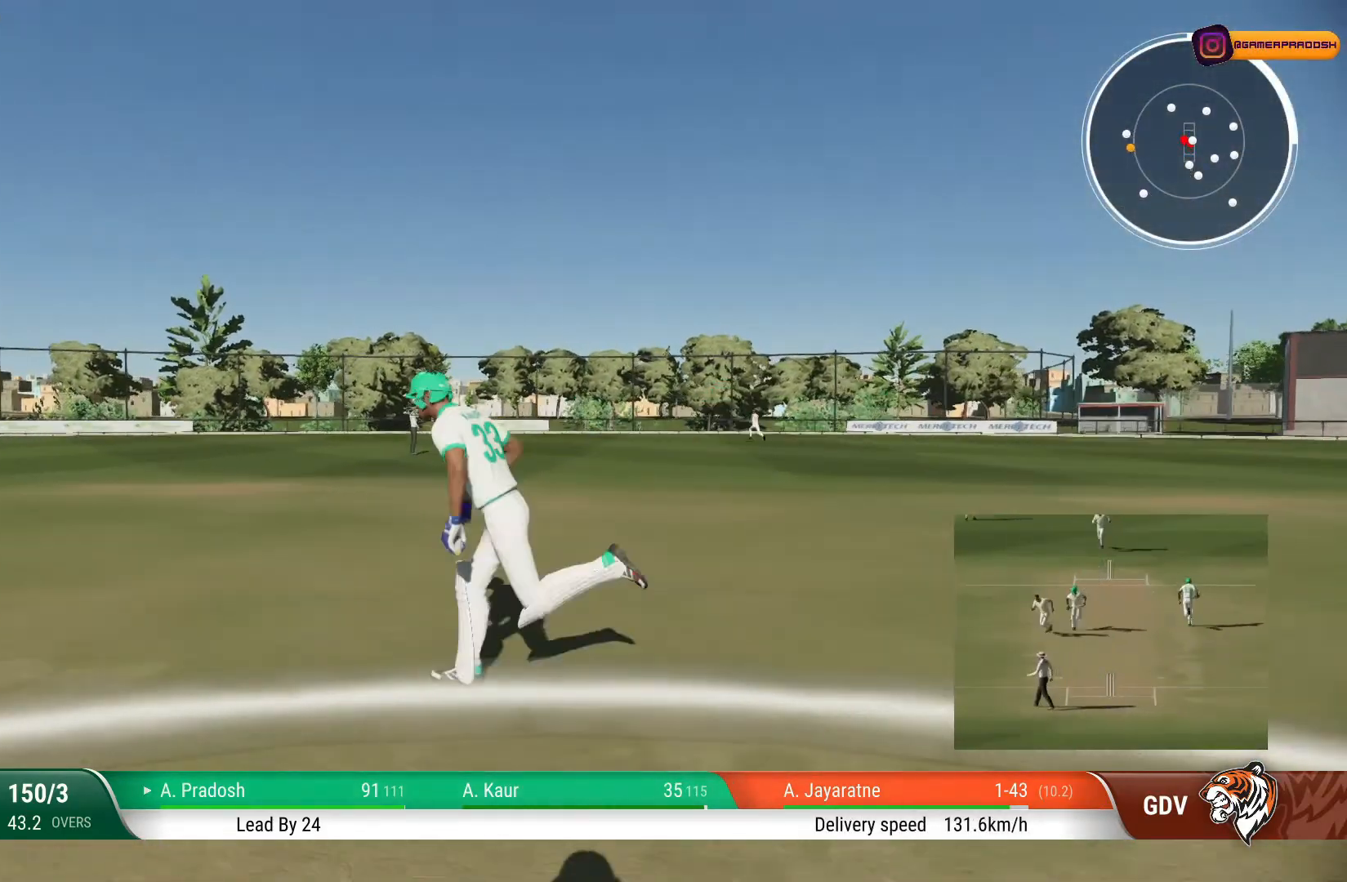
{"buttons": [], "left_stick": "center", "right_stick": "center", "events": [[283, "left_stick", "left"], [450, "left_stick", "center"]]}
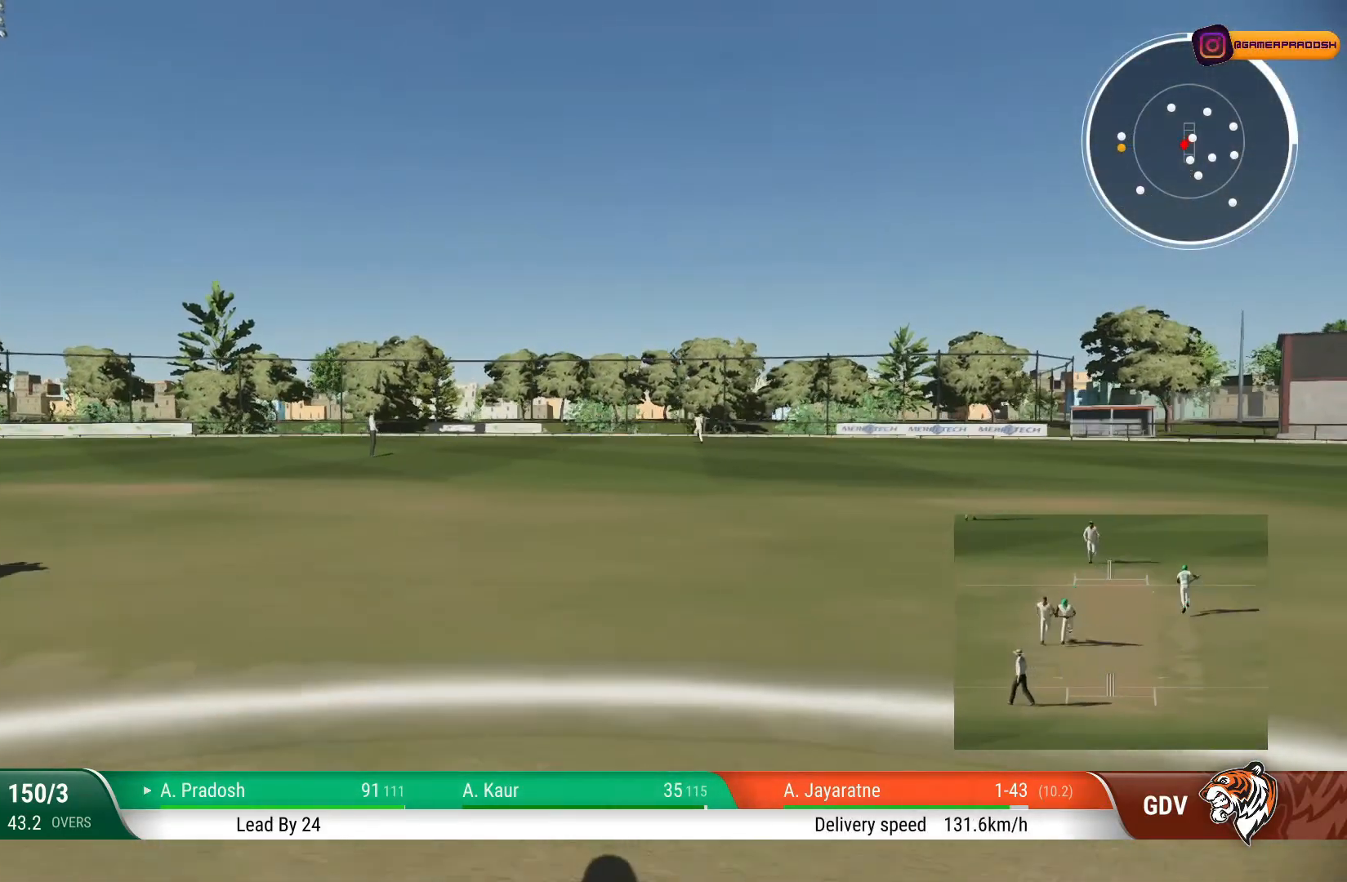
{"buttons": [], "left_stick": "center", "right_stick": "center", "events": [[100, "CIRCLE", "down"], [300, "CIRCLE", "up"]]}
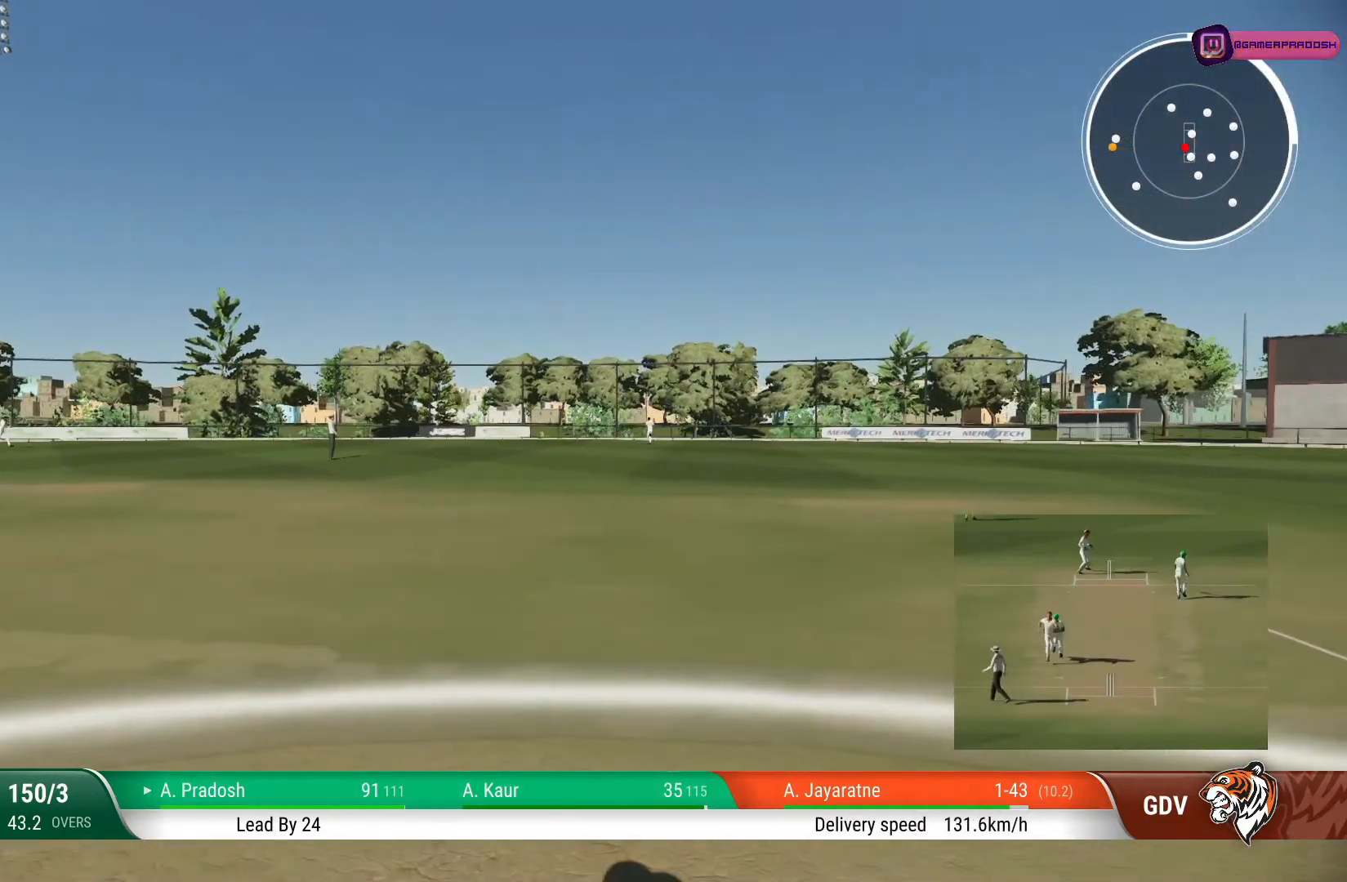
{"buttons": [], "left_stick": "center", "right_stick": "center", "events": []}
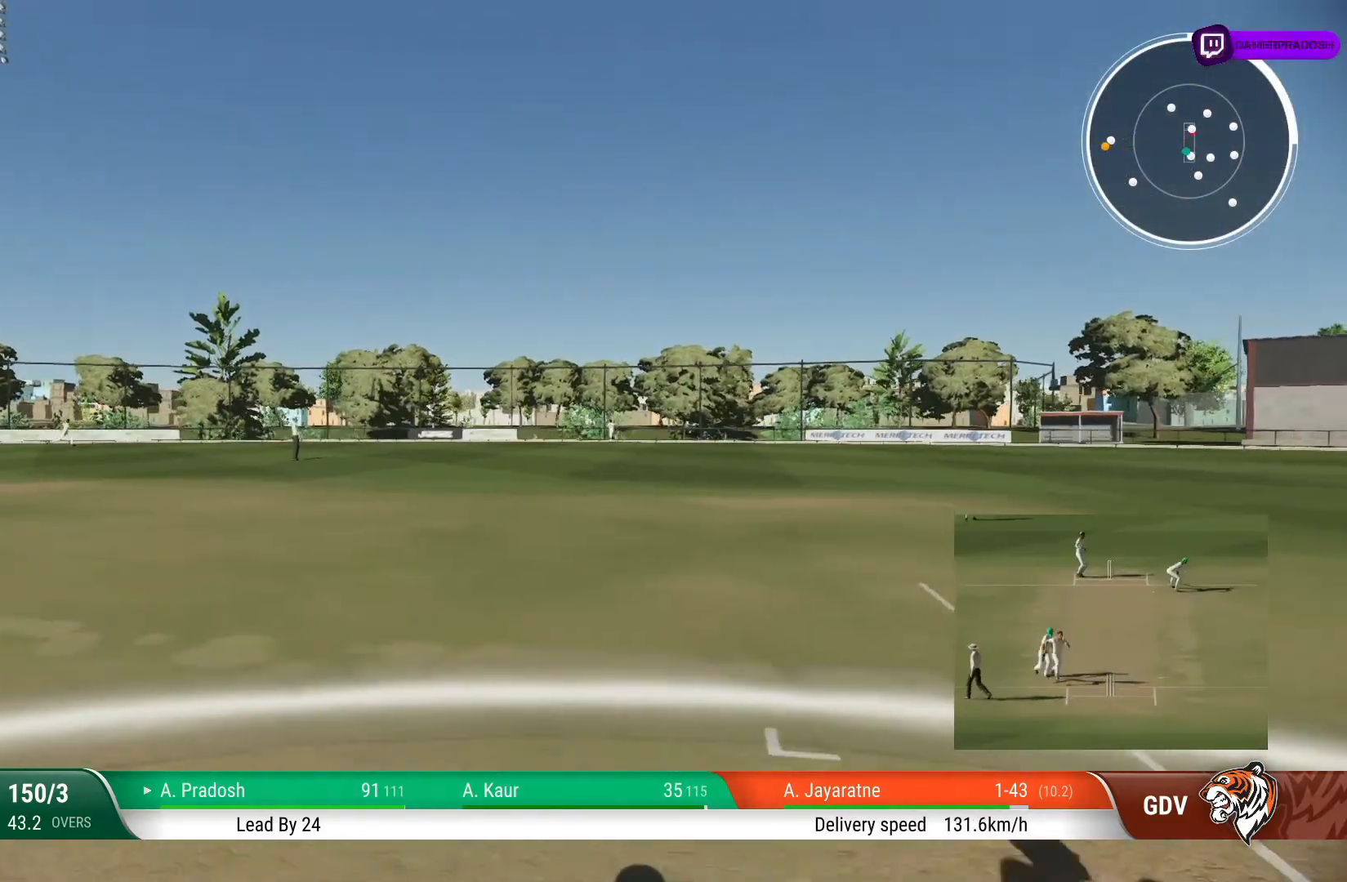
{"buttons": [], "left_stick": "center", "right_stick": "center", "events": []}
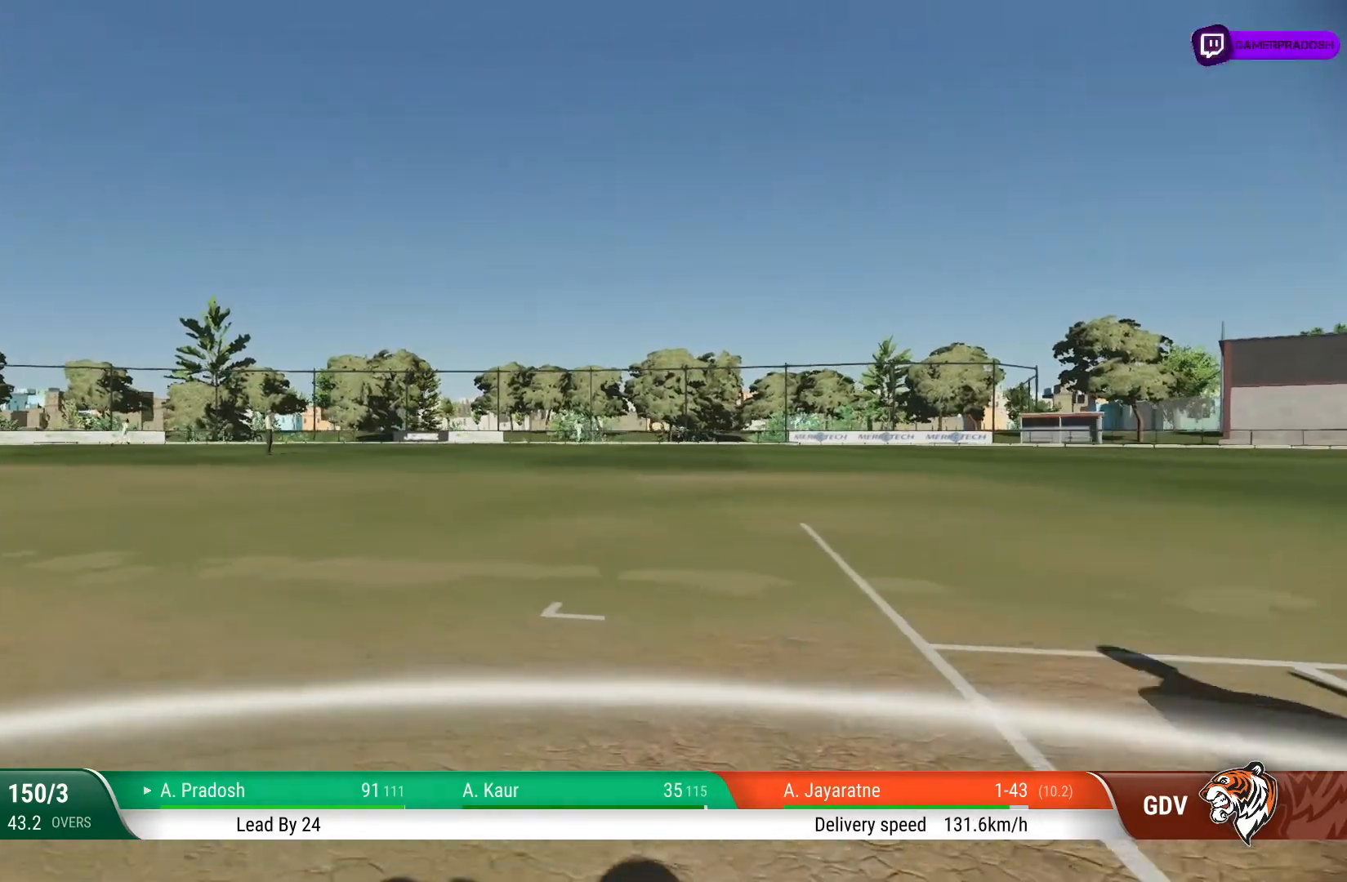
{"buttons": [], "left_stick": "center", "right_stick": "center", "events": [[150, "left_stick", "up-left"], [333, "left_stick", "center"]]}
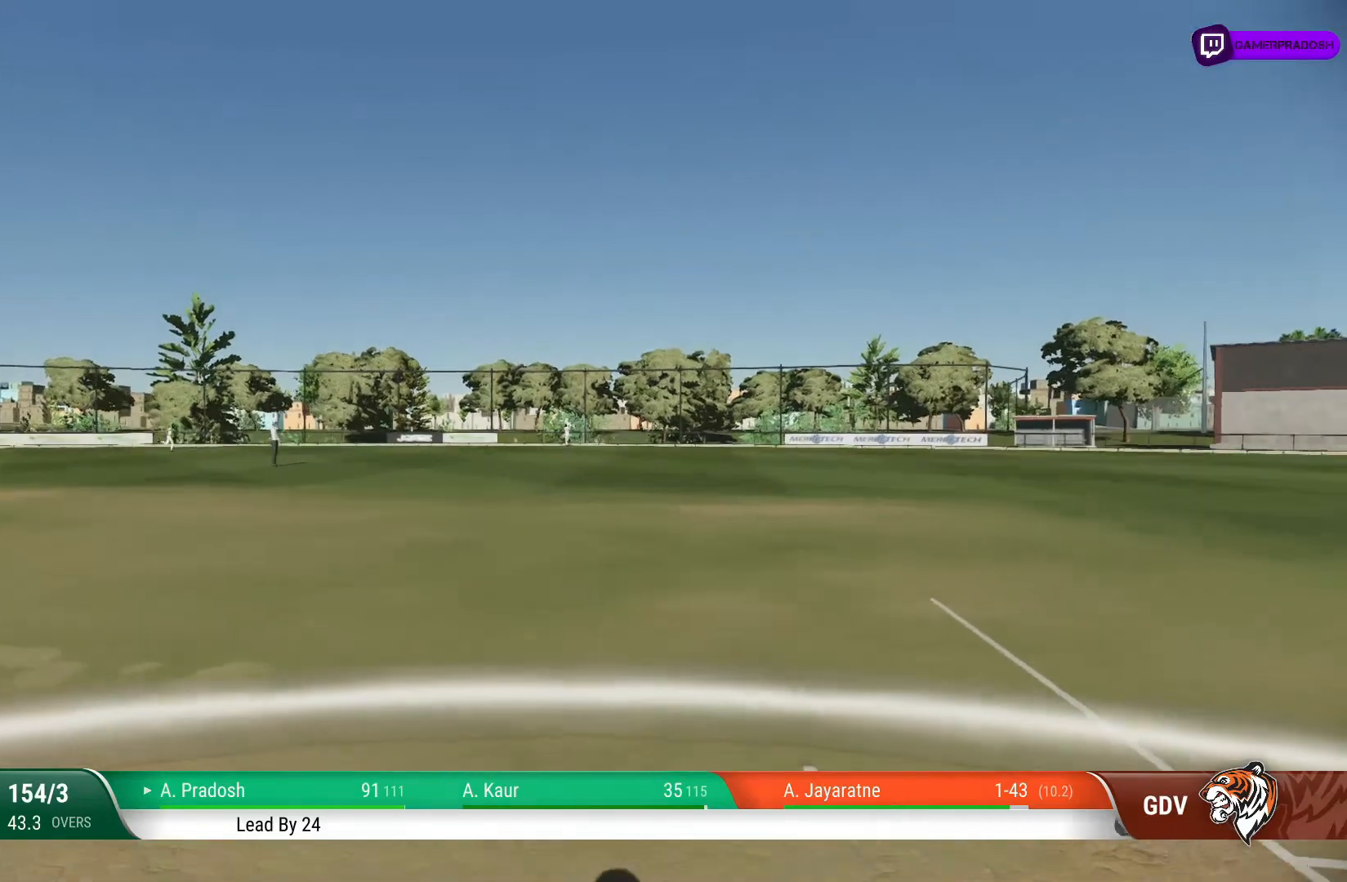
{"buttons": [], "left_stick": "center", "right_stick": "center", "events": []}
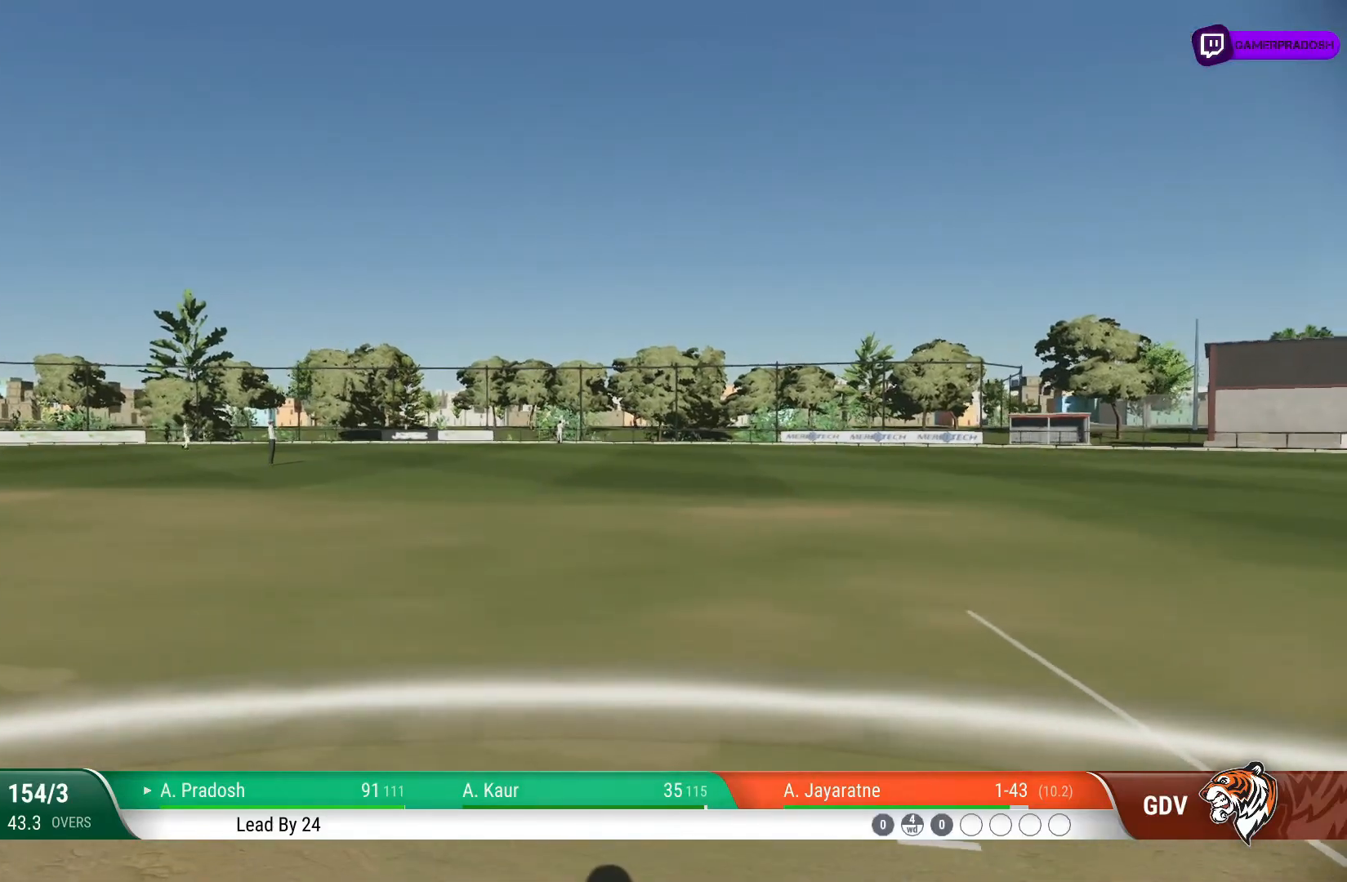
{"buttons": [], "left_stick": "center", "right_stick": "center", "events": []}
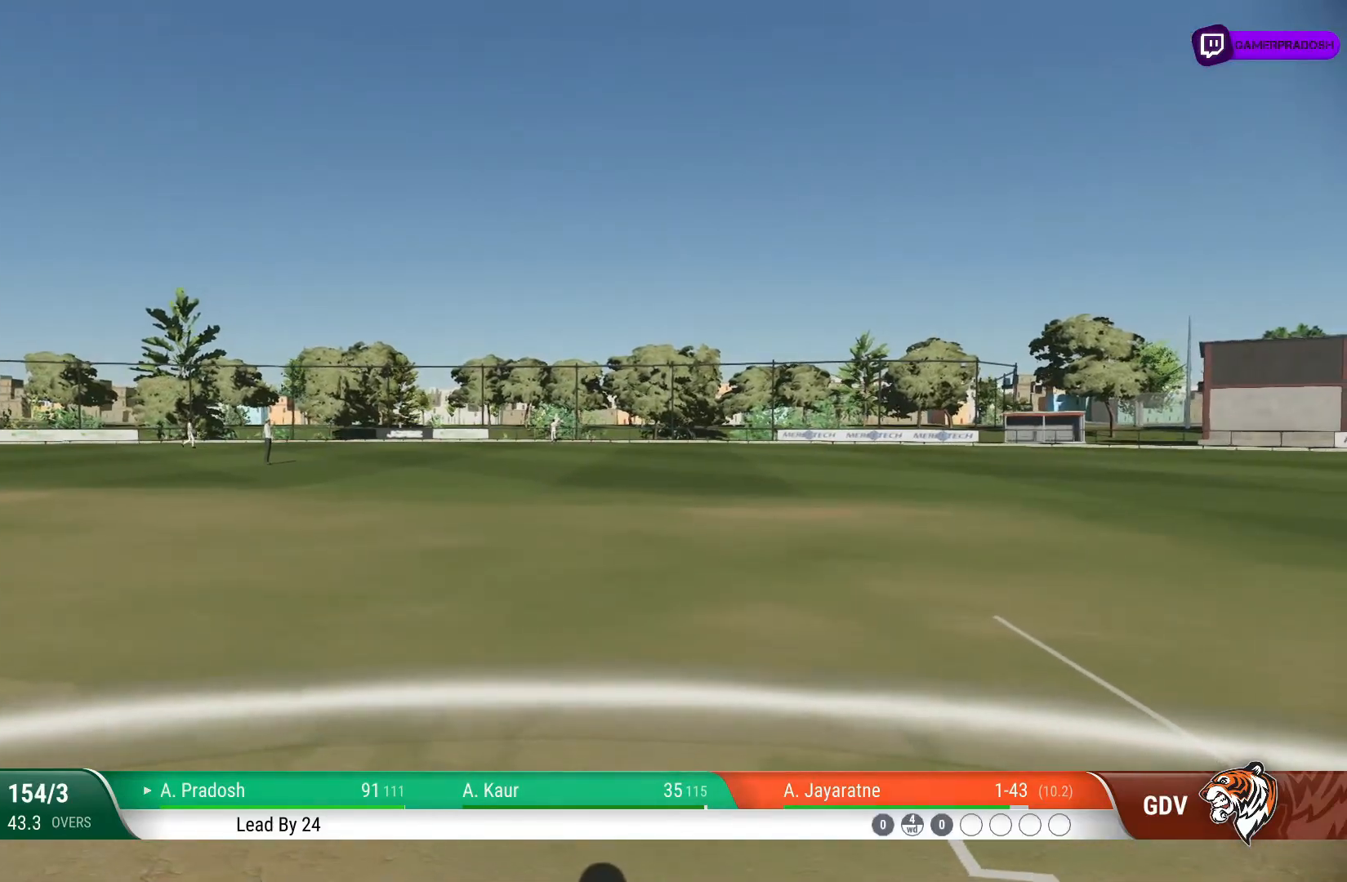
{"buttons": [], "left_stick": "center", "right_stick": "center", "events": []}
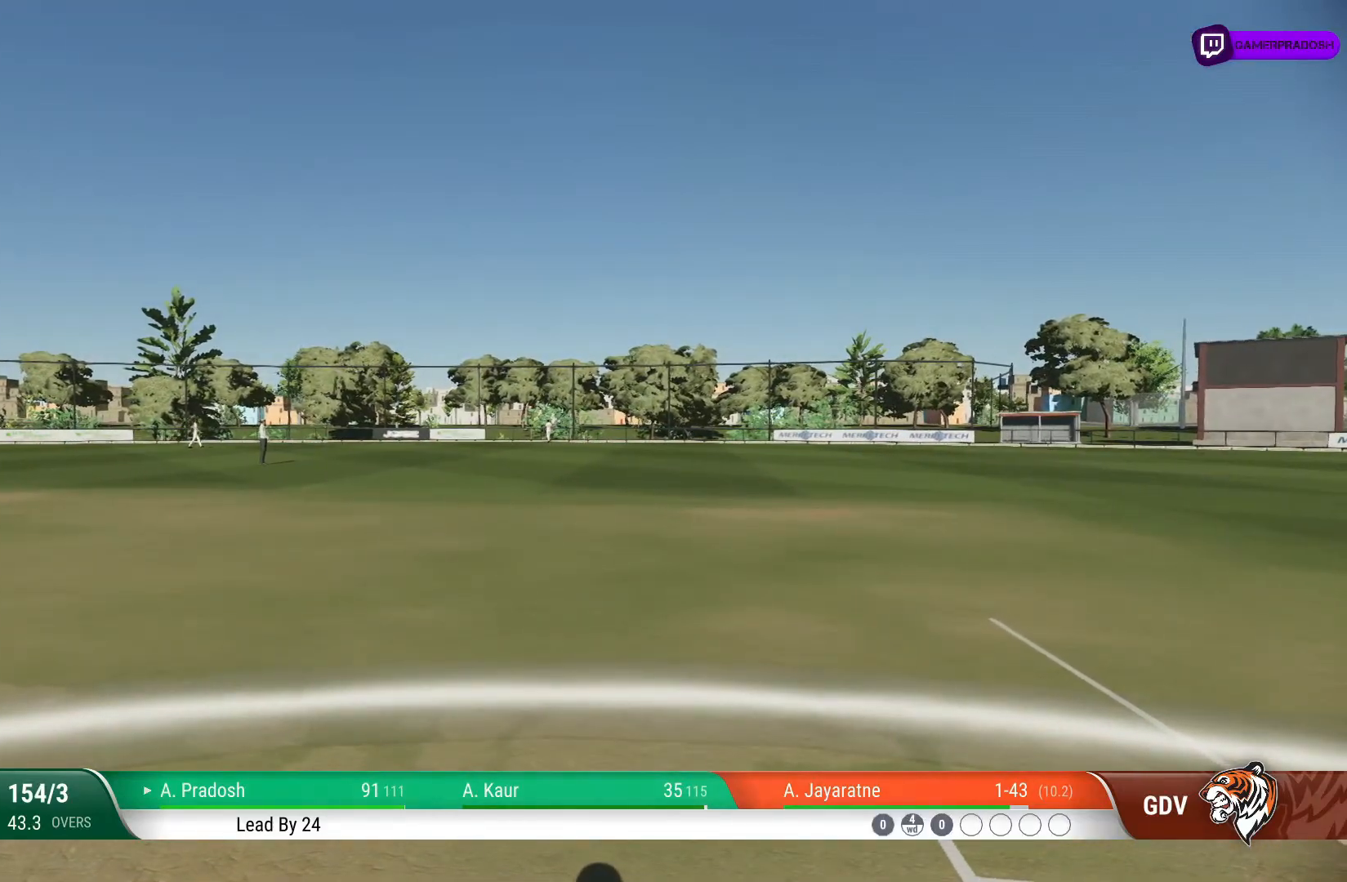
{"buttons": [], "left_stick": "center", "right_stick": "center", "events": []}
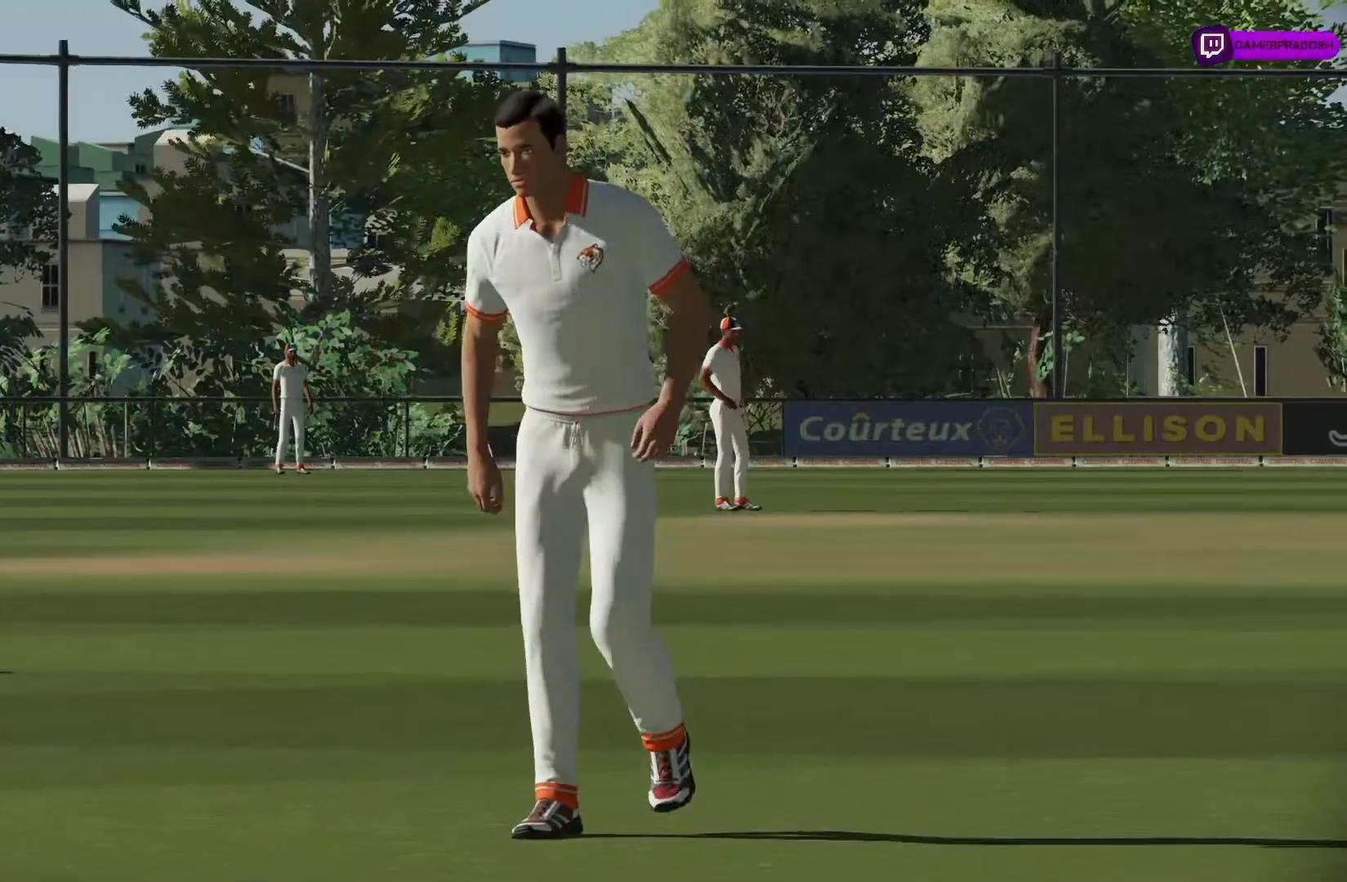
{"buttons": [], "left_stick": "center", "right_stick": "center", "events": []}
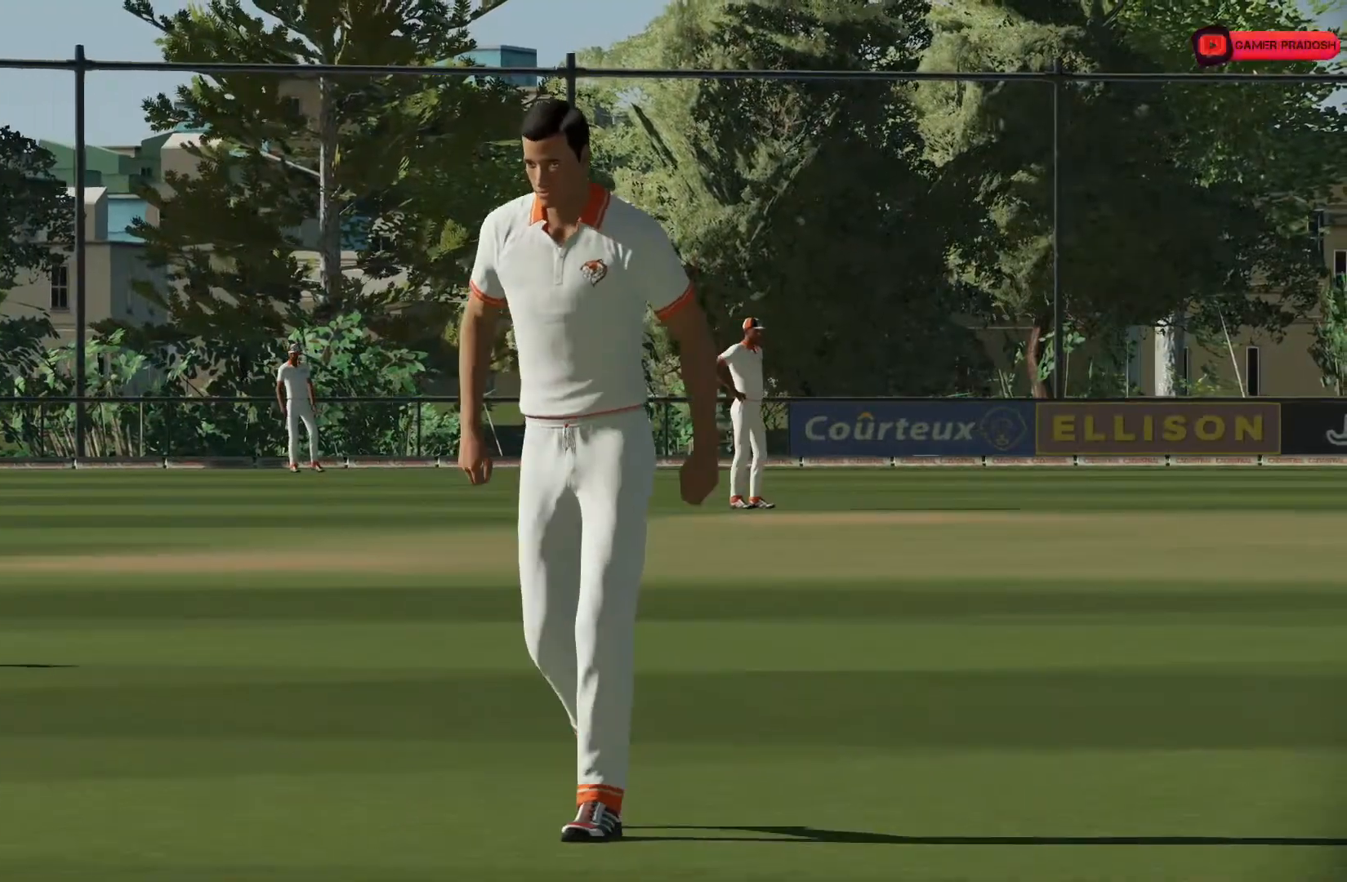
{"buttons": [], "left_stick": "center", "right_stick": "center", "events": [[183, "CROSS", "down"], [300, "CROSS", "up"]]}